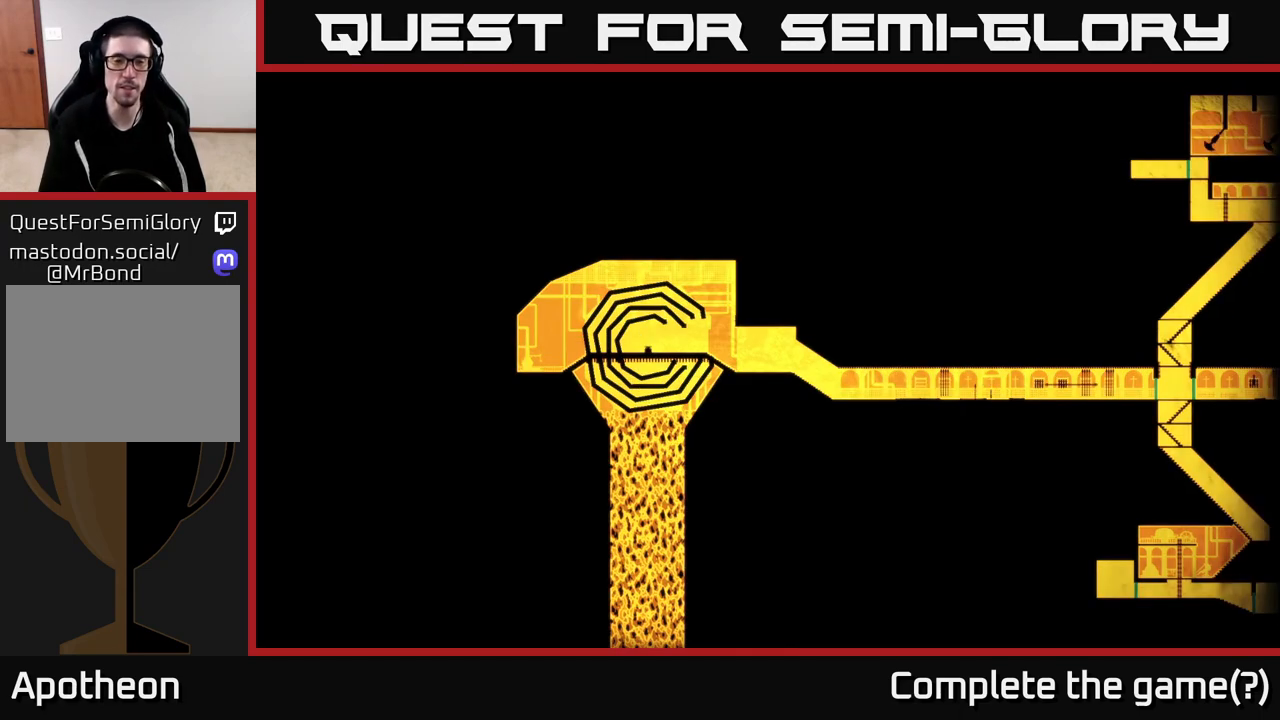
Gameplay with a controller (Xbox layout); each line is a JSON object with the inputs held at the frame after it. "events" lists button and stick changes between this image and that frame as [ms after this image, input, new state], when the widget could be followed in between.
{"buttons": [], "left_stick": "right", "right_stick": "center", "events": [[33, "left_stick", "right"]]}
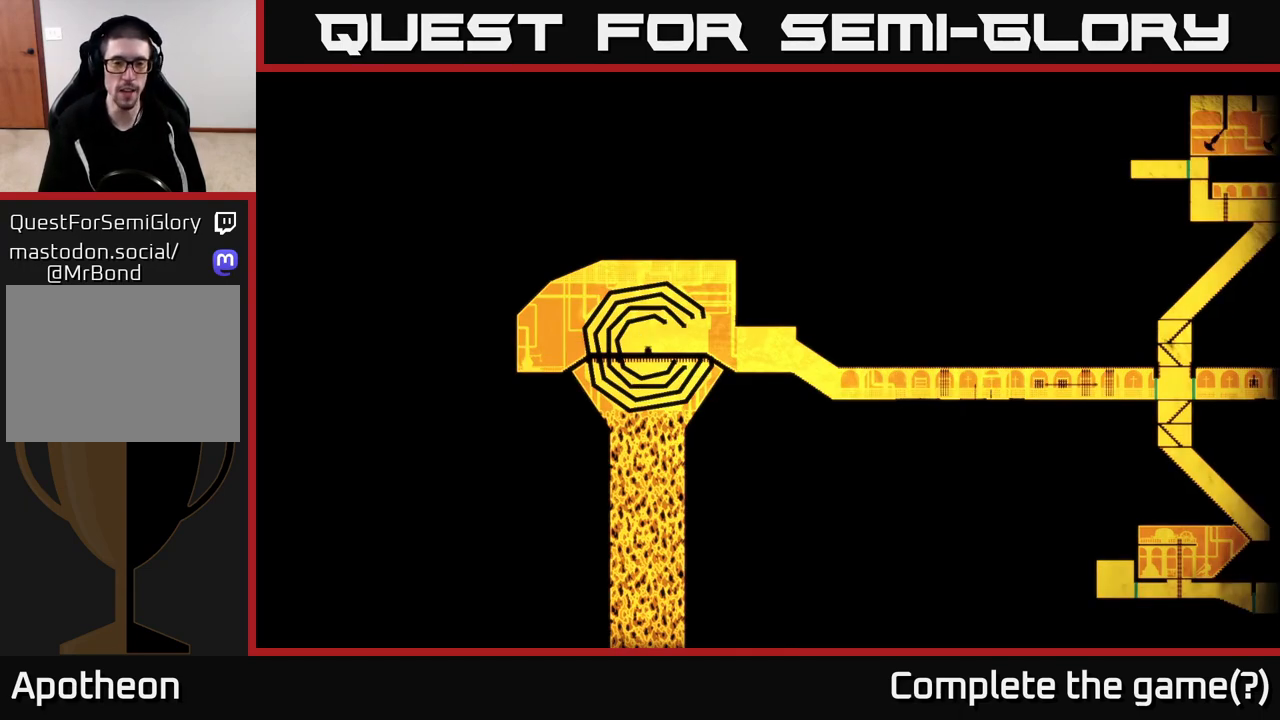
{"buttons": [], "left_stick": "right", "right_stick": "center", "events": [[200, "left_stick", "center"], [400, "left_stick", "right"]]}
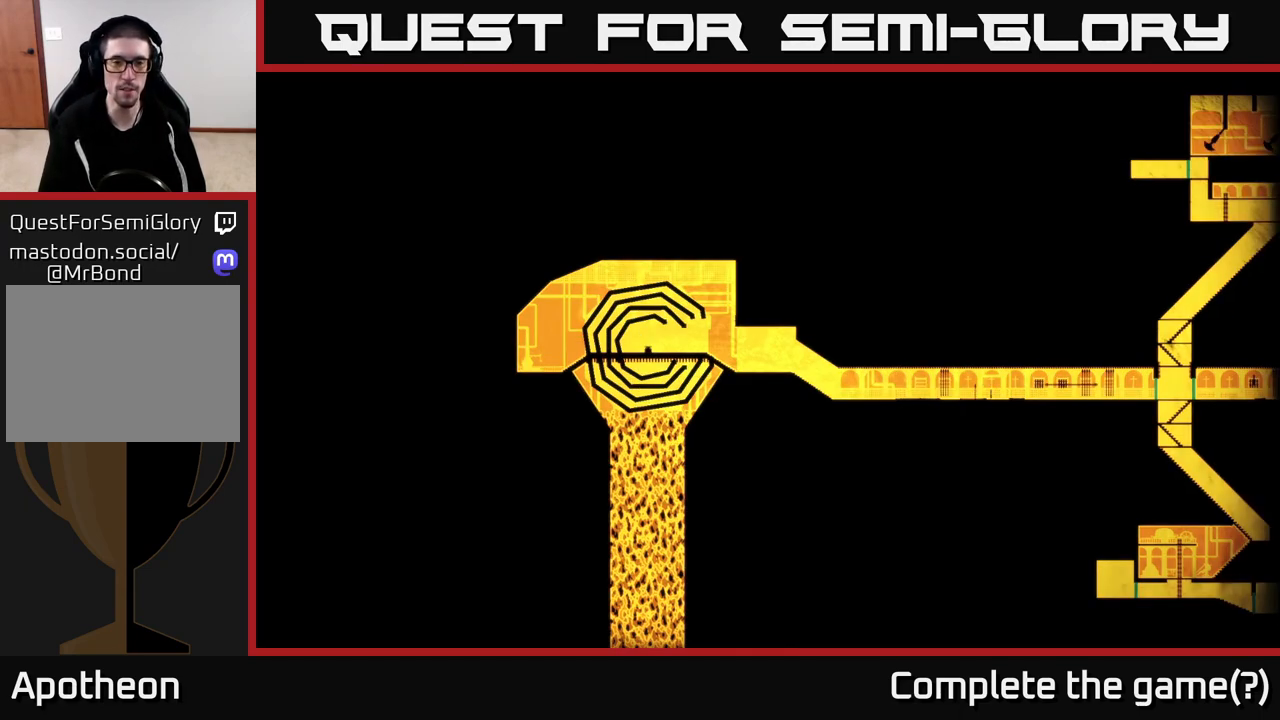
{"buttons": [], "left_stick": "right", "right_stick": "center", "events": []}
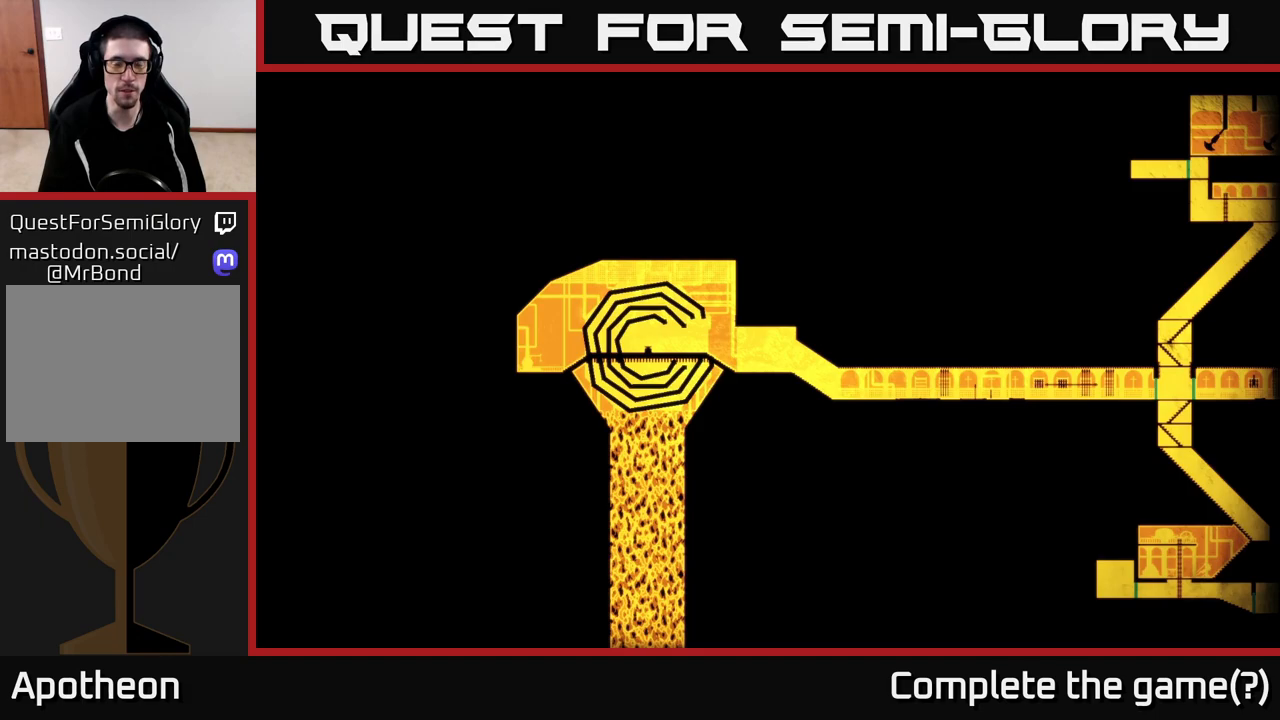
{"buttons": [], "left_stick": "center", "right_stick": "center", "events": [[67, "left_stick", "center"]]}
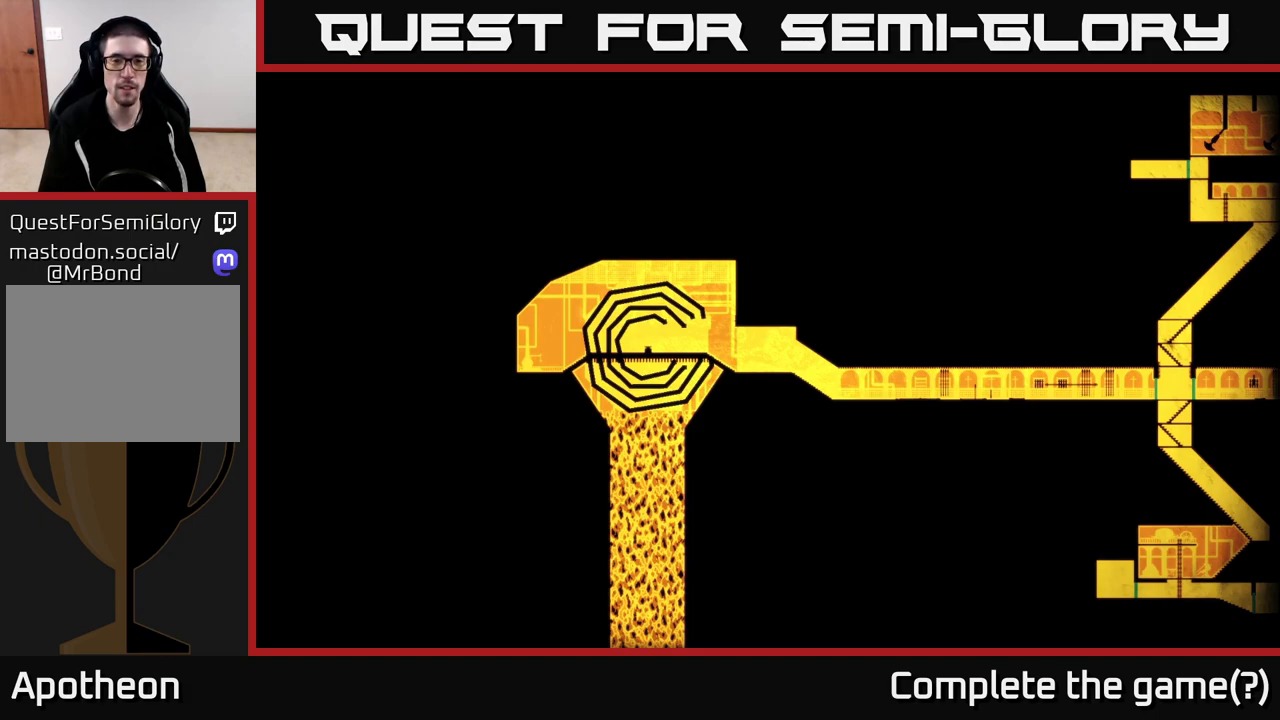
{"buttons": [], "left_stick": "center", "right_stick": "center", "events": []}
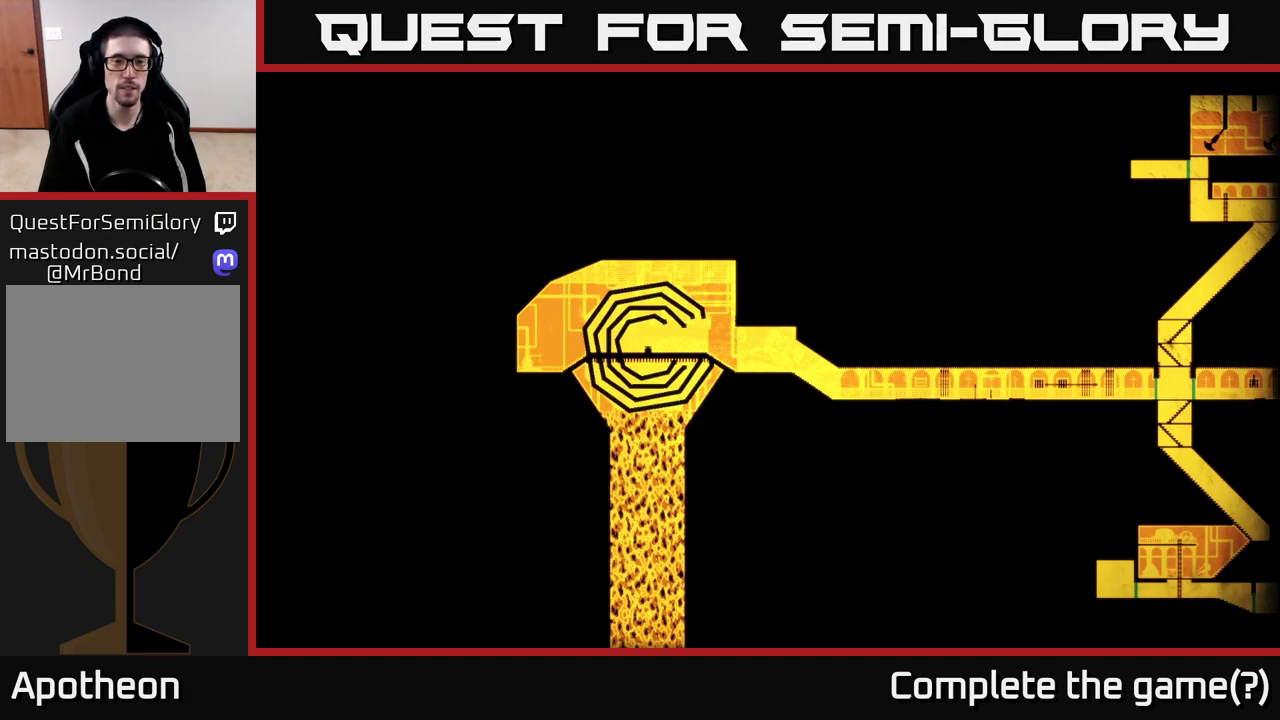
{"buttons": [], "left_stick": "center", "right_stick": "center", "events": []}
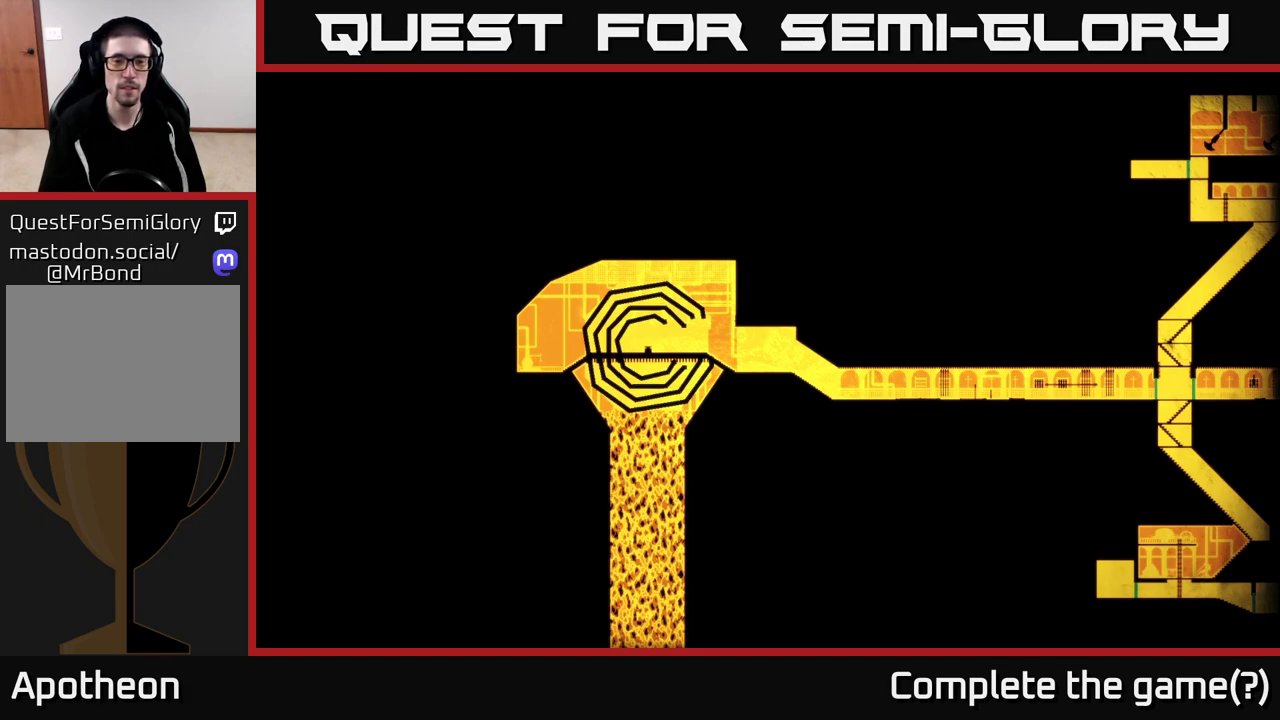
{"buttons": [], "left_stick": "center", "right_stick": "center", "events": []}
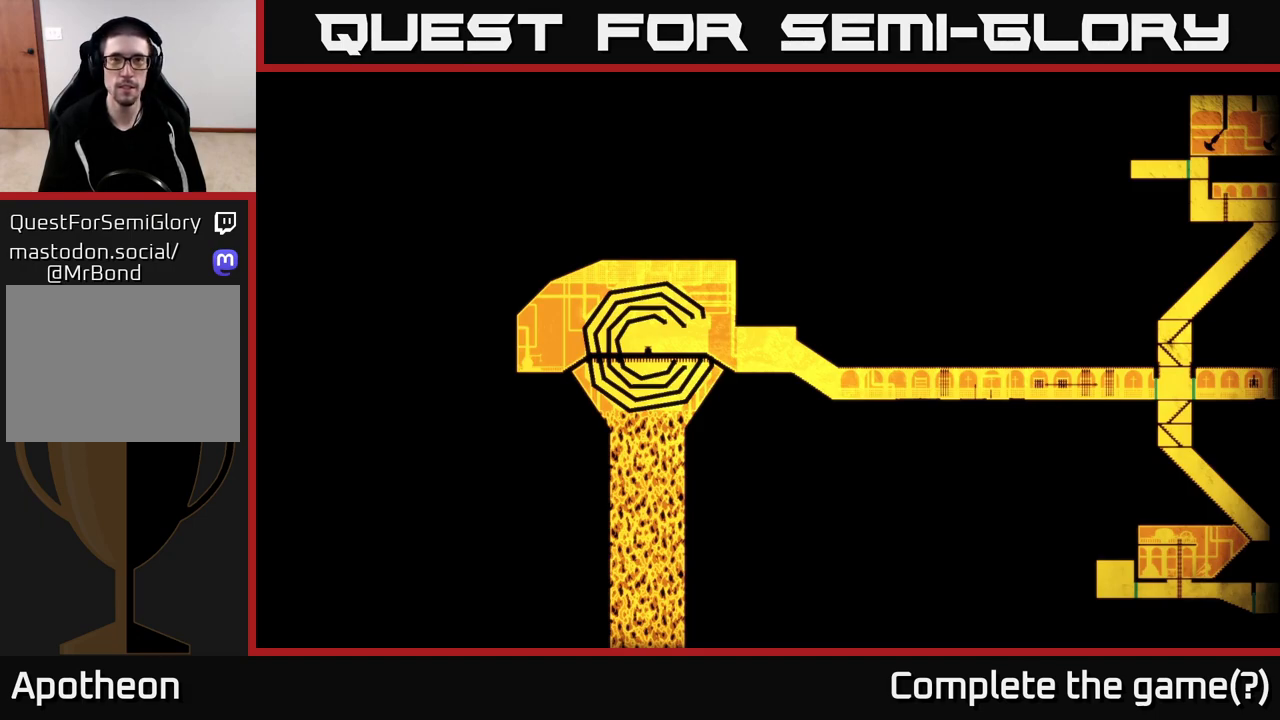
{"buttons": [], "left_stick": "center", "right_stick": "center", "events": []}
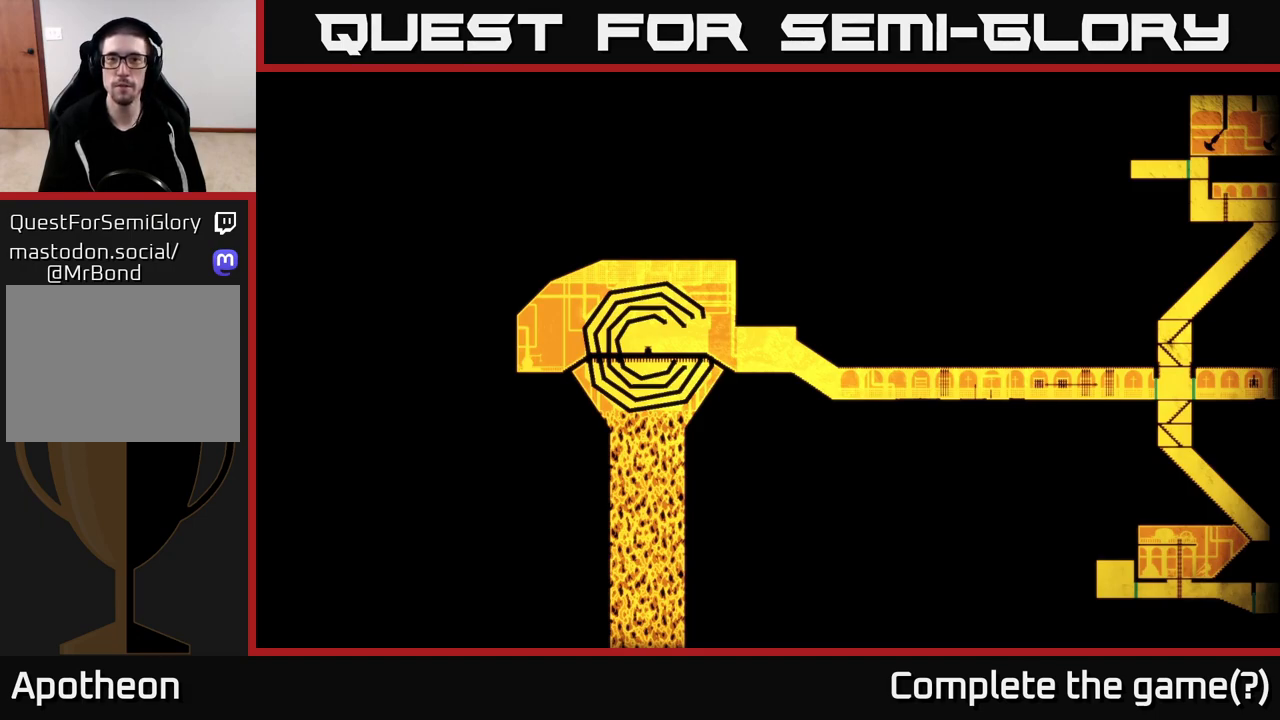
{"buttons": [], "left_stick": "center", "right_stick": "center", "events": []}
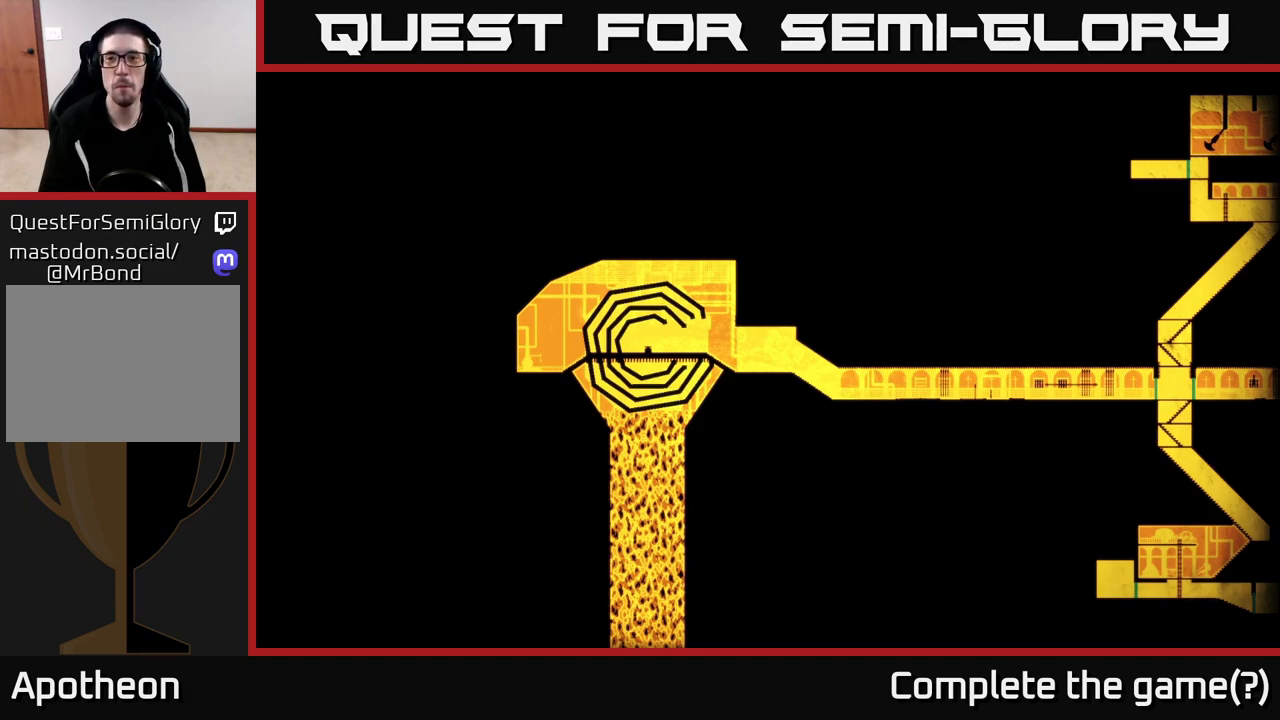
{"buttons": [], "left_stick": "center", "right_stick": "center", "events": []}
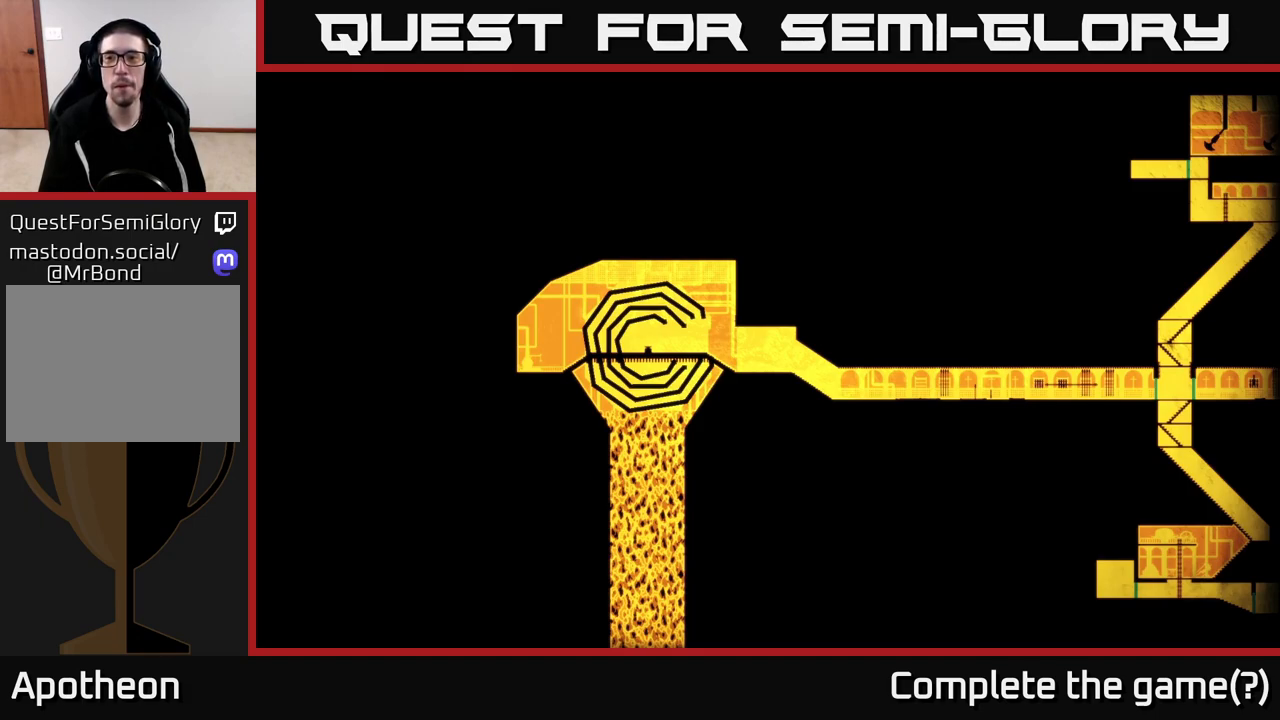
{"buttons": [], "left_stick": "center", "right_stick": "center", "events": []}
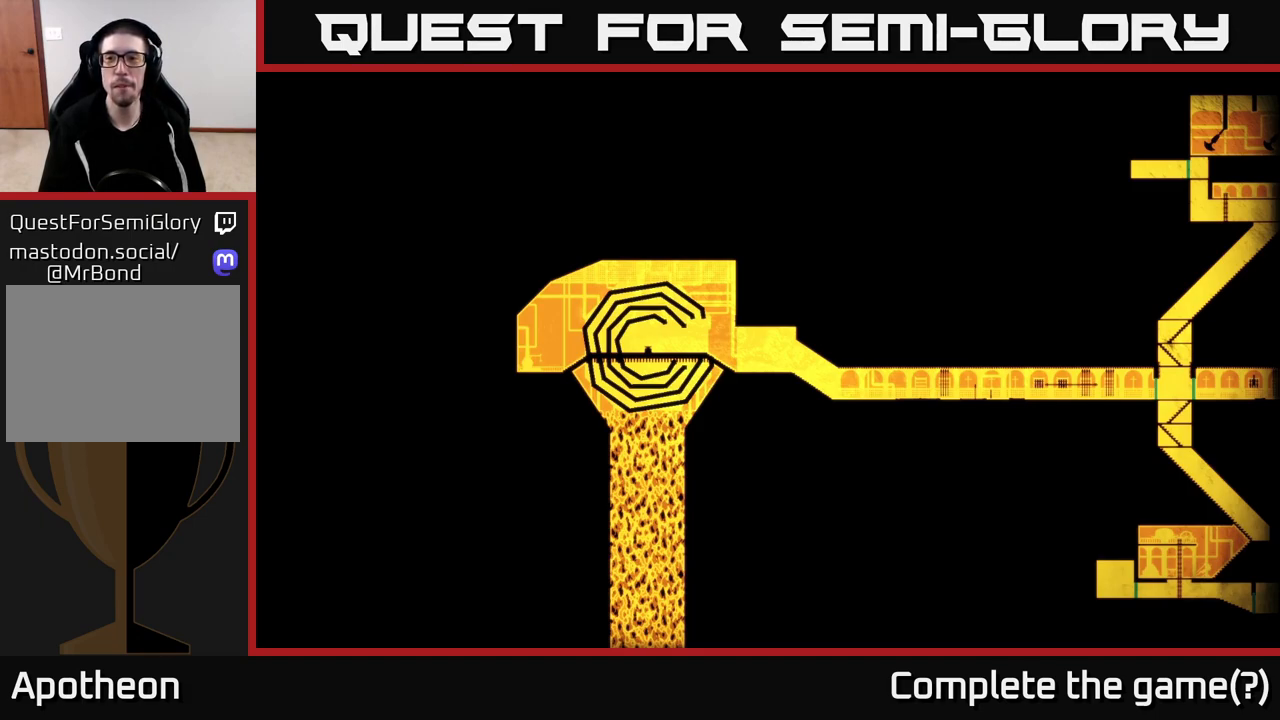
{"buttons": [], "left_stick": "center", "right_stick": "center", "events": []}
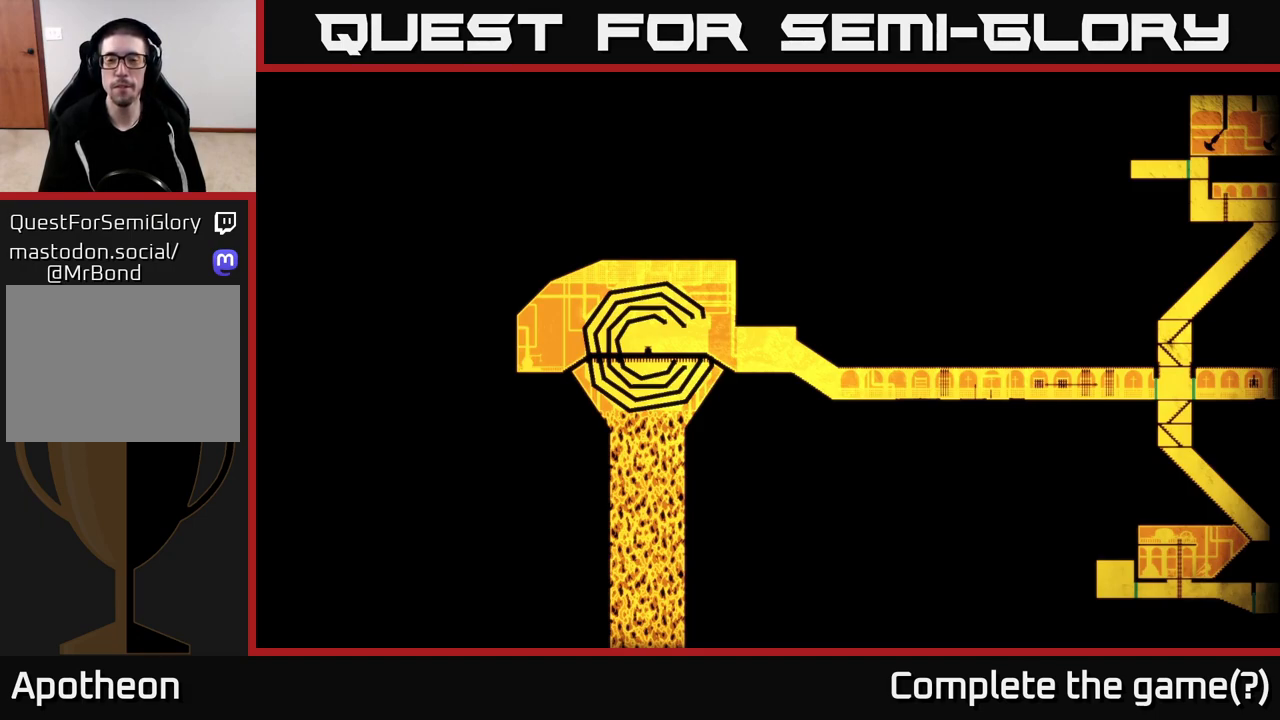
{"buttons": [], "left_stick": "center", "right_stick": "center", "events": []}
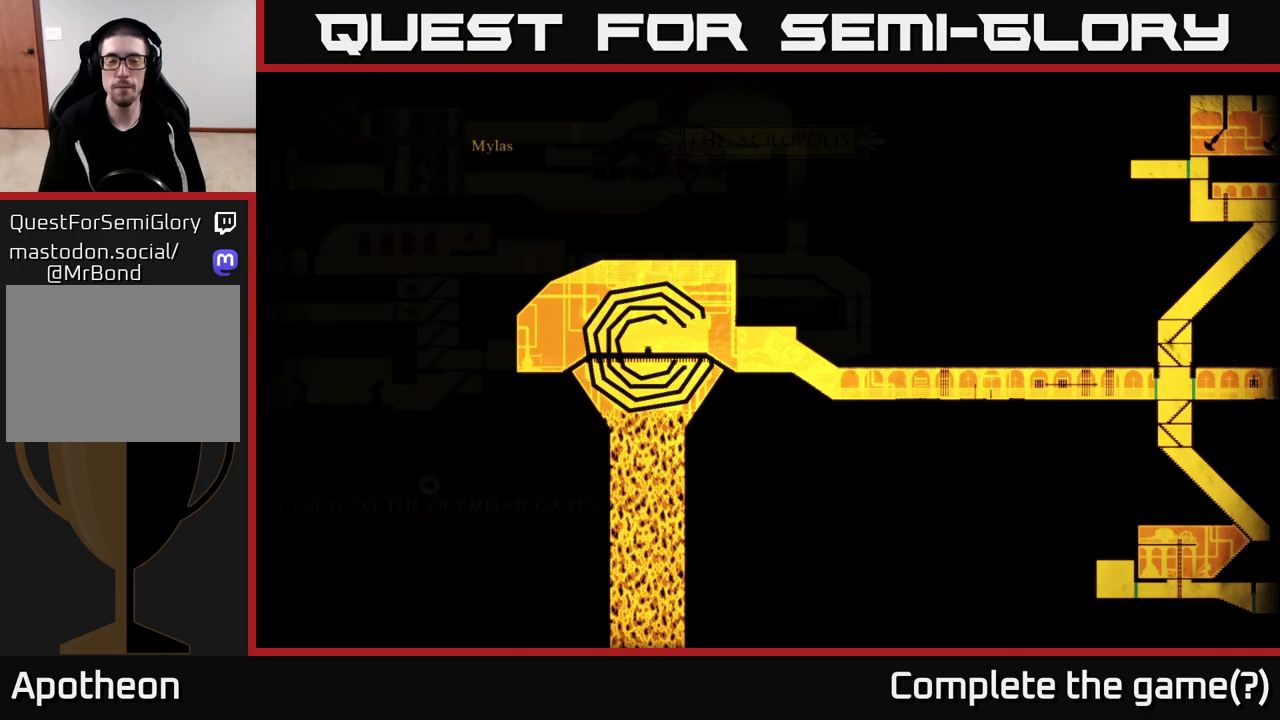
{"buttons": [], "left_stick": "center", "right_stick": "center", "events": []}
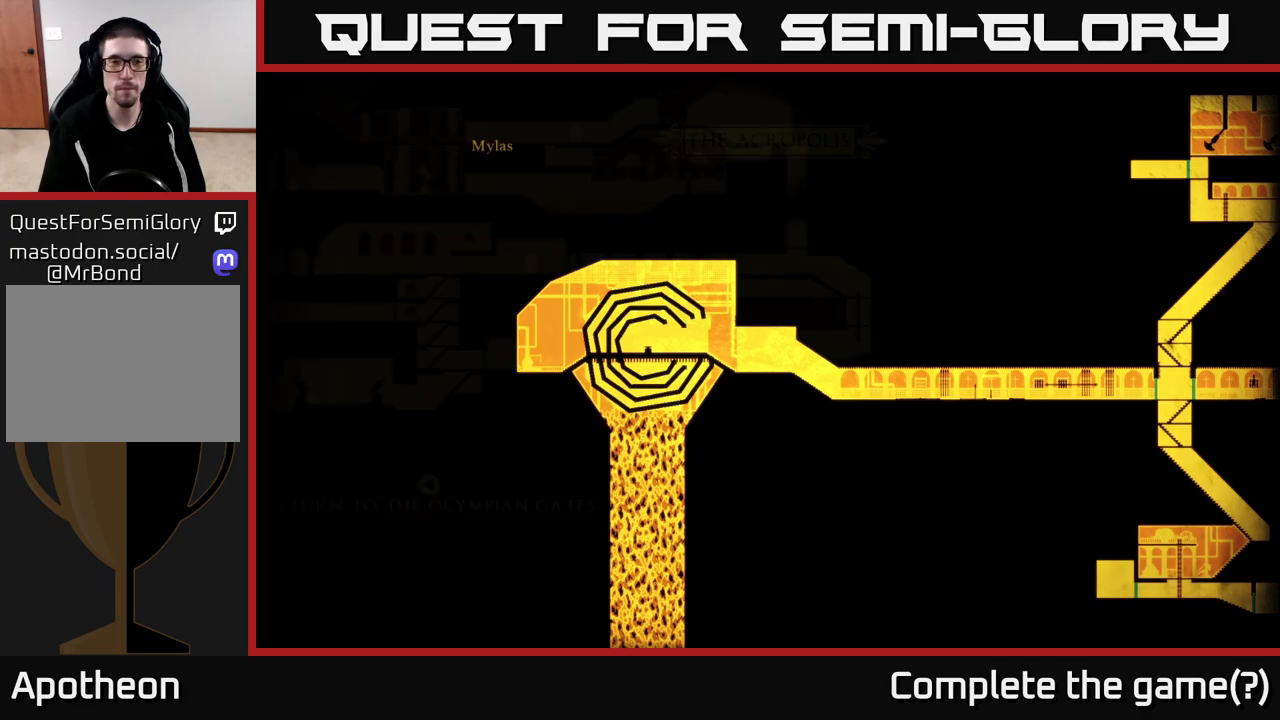
{"buttons": [], "left_stick": "left", "right_stick": "center", "events": [[433, "left_stick", "left"]]}
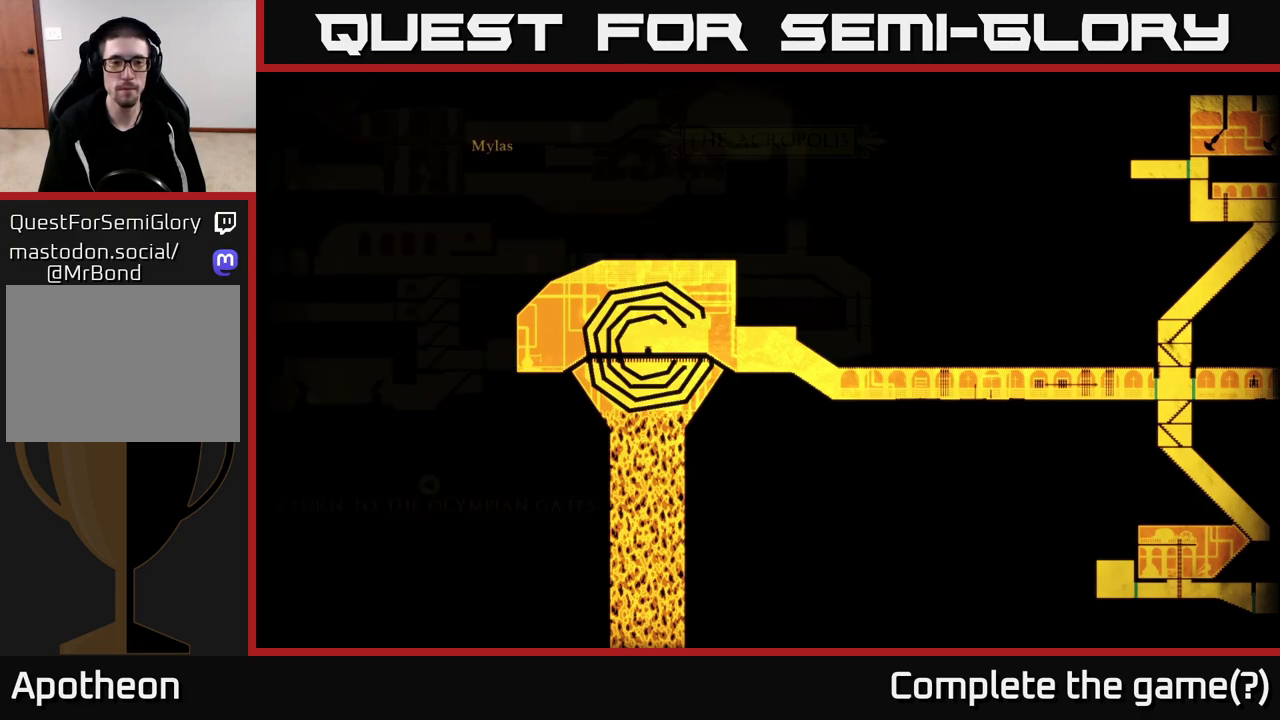
{"buttons": [], "left_stick": "center", "right_stick": "center", "events": [[167, "left_stick", "center"]]}